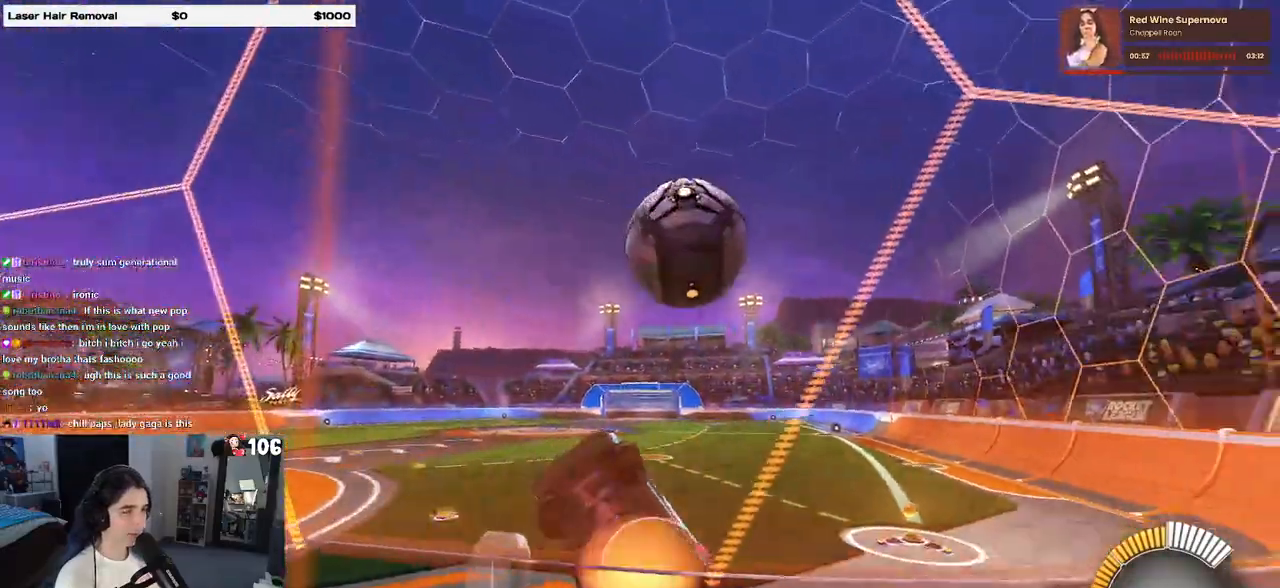
Gameplay with a controller (PlayStation layout); each line is a JSON object with the inputs held at the frame after it. "events" lists button and stick changes between this image and that frame as [ms after this image, input, new state], when the widget could be followed in between.
{"buttons": ["L1", "R2"], "left_stick": "down-right", "right_stick": "center", "events": [[117, "left_stick", "down"], [283, "CROSS", "up"], [367, "L1", "down"], [417, "left_stick", "down-right"]]}
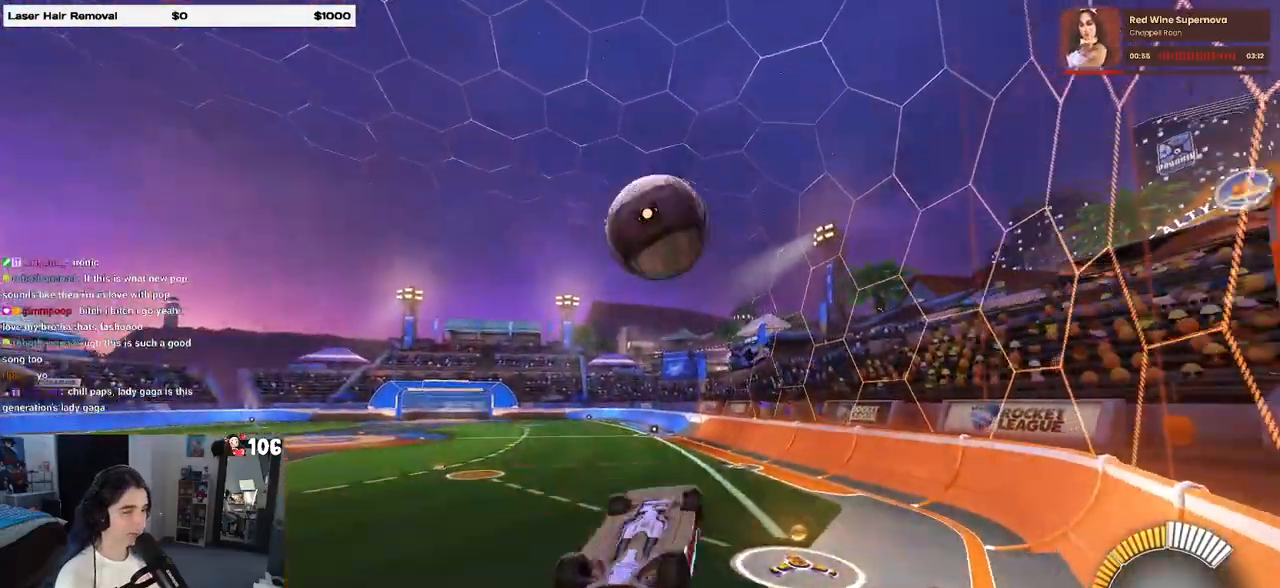
{"buttons": ["R2"], "left_stick": "left", "right_stick": "center", "events": [[33, "left_stick", "right"], [167, "left_stick", "center"], [250, "left_stick", "left"], [483, "L1", "up"]]}
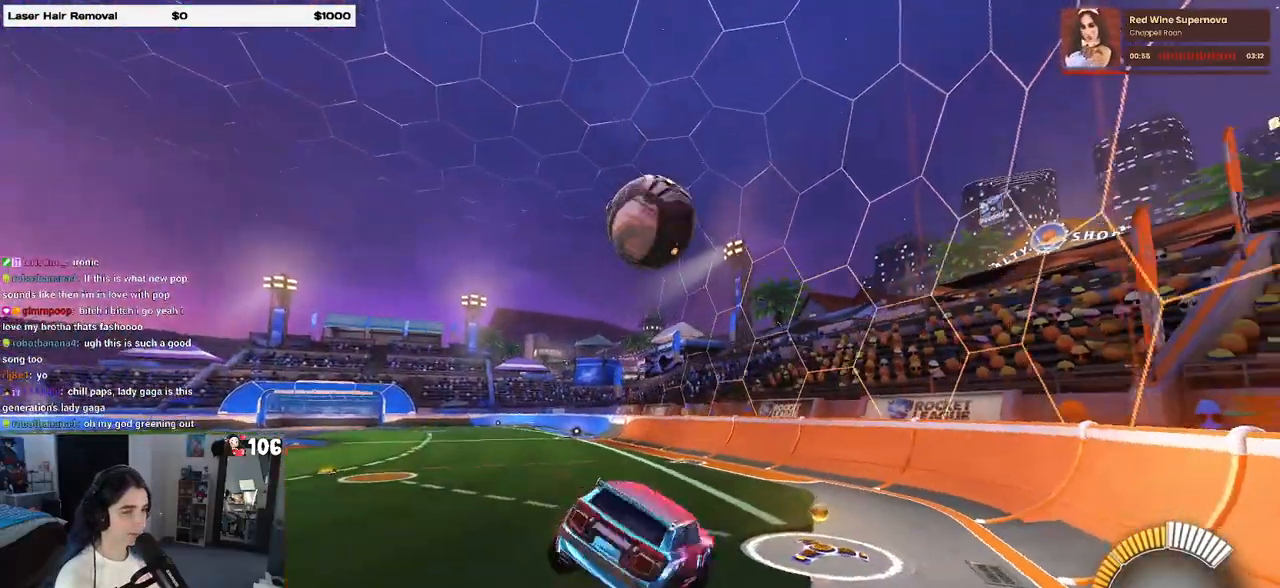
{"buttons": ["R2"], "left_stick": "center", "right_stick": "center", "events": [[117, "left_stick", "down"], [267, "left_stick", "up-right"], [333, "CROSS", "down"], [383, "CROSS", "up"], [500, "left_stick", "center"]]}
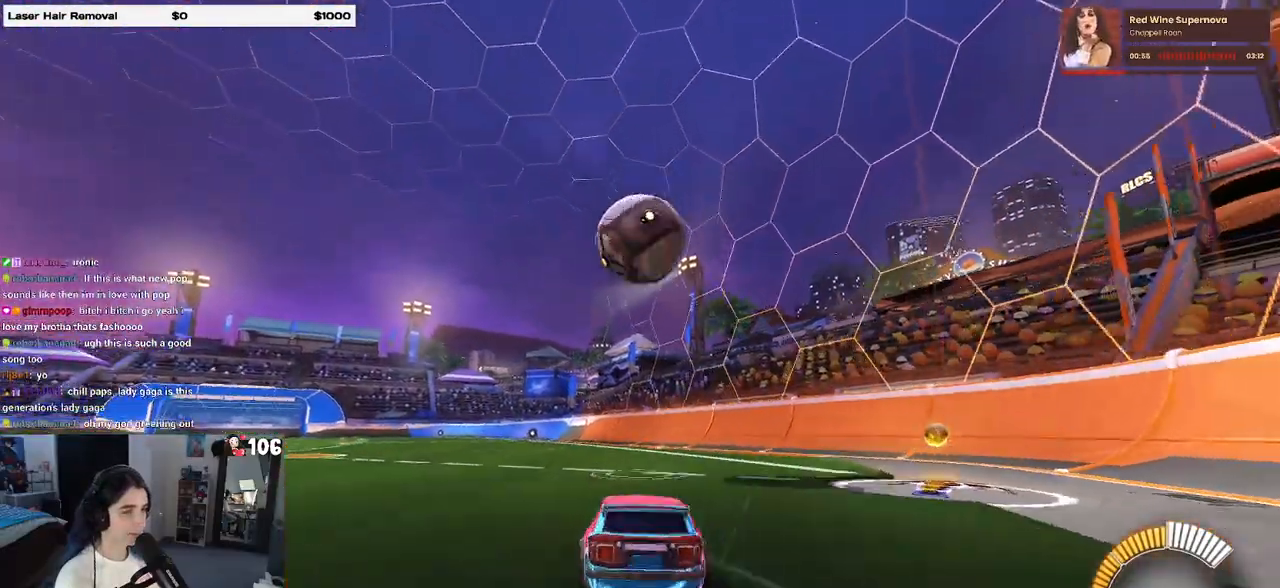
{"buttons": ["R1", "R2"], "left_stick": "right", "right_stick": "center", "events": [[117, "left_stick", "left"], [317, "left_stick", "center"], [417, "left_stick", "right"], [483, "R1", "down"]]}
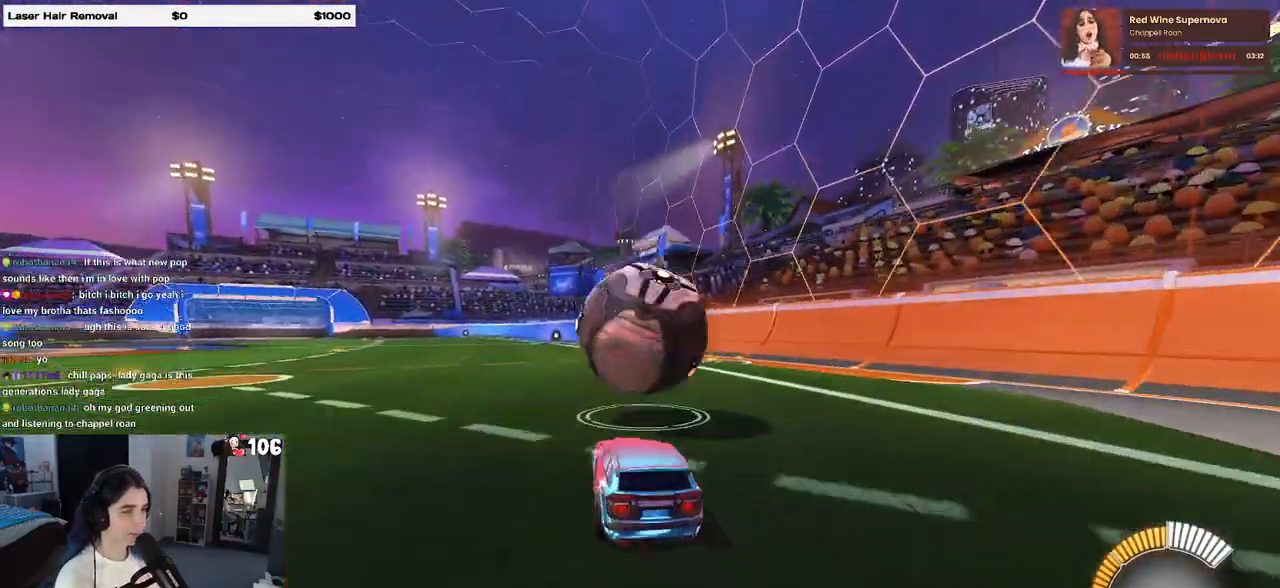
{"buttons": ["L1", "R1", "R2"], "left_stick": "center", "right_stick": "center", "events": [[67, "CROSS", "down"], [117, "L1", "down"], [283, "CROSS", "up"], [333, "left_stick", "up-right"], [467, "left_stick", "center"]]}
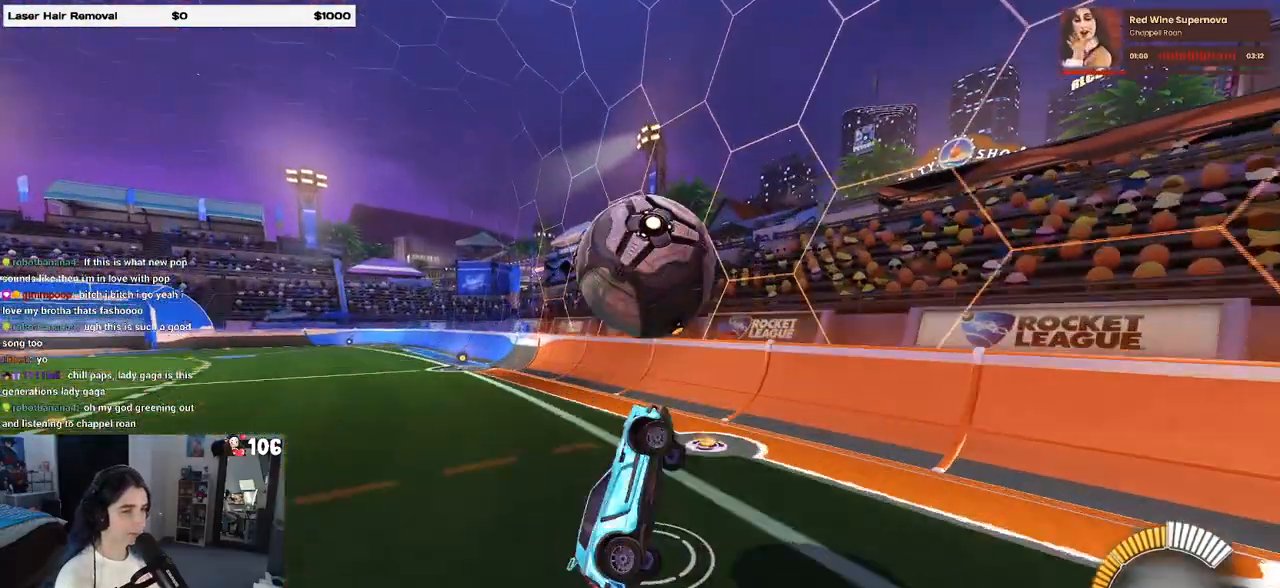
{"buttons": ["L1", "R2"], "left_stick": "right", "right_stick": "center", "events": [[167, "left_stick", "right"], [233, "left_stick", "down-right"], [317, "R1", "up"], [450, "left_stick", "right"]]}
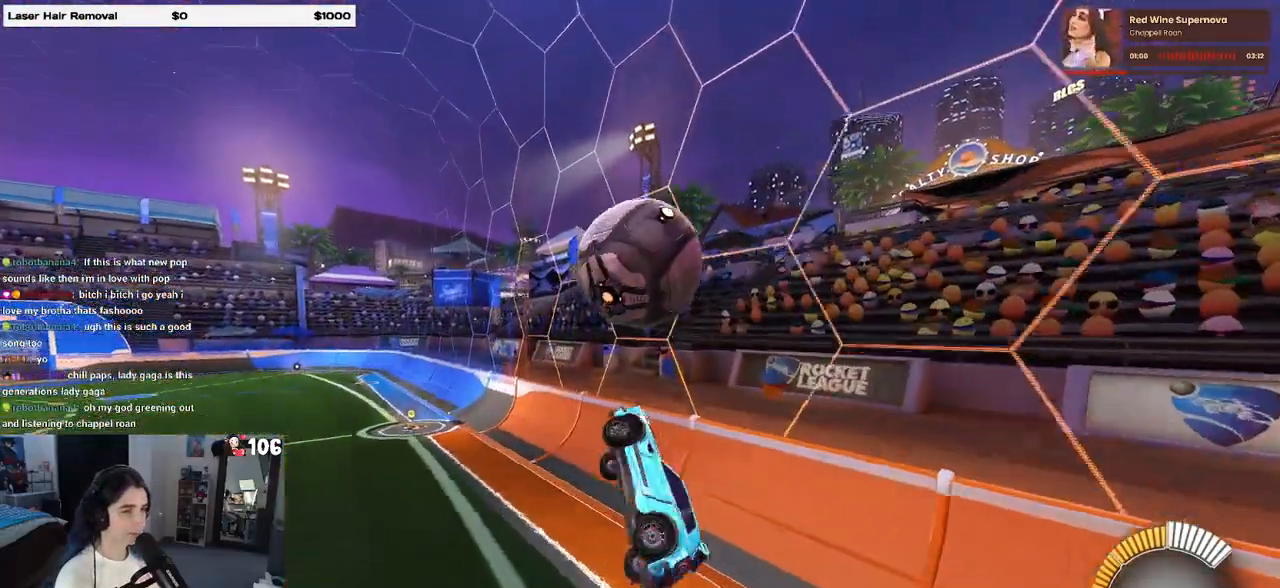
{"buttons": ["R1", "R2"], "left_stick": "up", "right_stick": "center", "events": [[117, "R1", "down"], [167, "left_stick", "left"], [417, "left_stick", "center"], [483, "L1", "up"], [500, "left_stick", "up"]]}
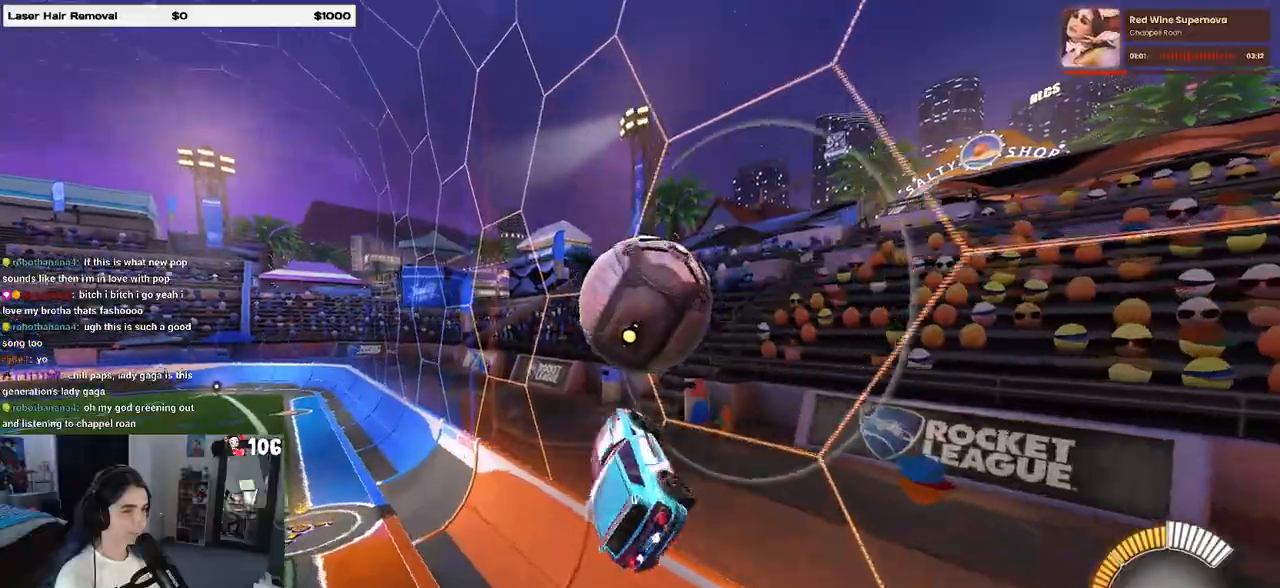
{"buttons": ["R1", "R2"], "left_stick": "left", "right_stick": "center", "events": [[117, "left_stick", "left"], [183, "left_stick", "down-left"], [317, "left_stick", "center"], [483, "left_stick", "left"]]}
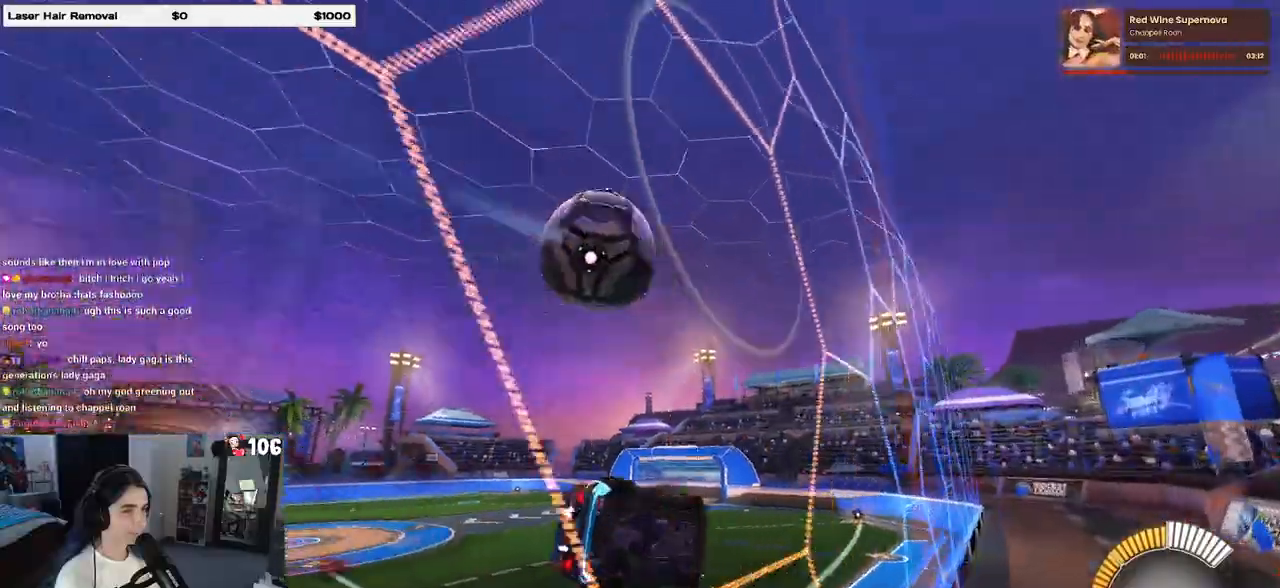
{"buttons": ["L1", "R2"], "left_stick": "up-right", "right_stick": "center", "events": [[83, "CROSS", "down"], [100, "left_stick", "down-right"], [133, "R1", "up"], [200, "CROSS", "up"], [383, "L1", "down"], [433, "left_stick", "up-right"]]}
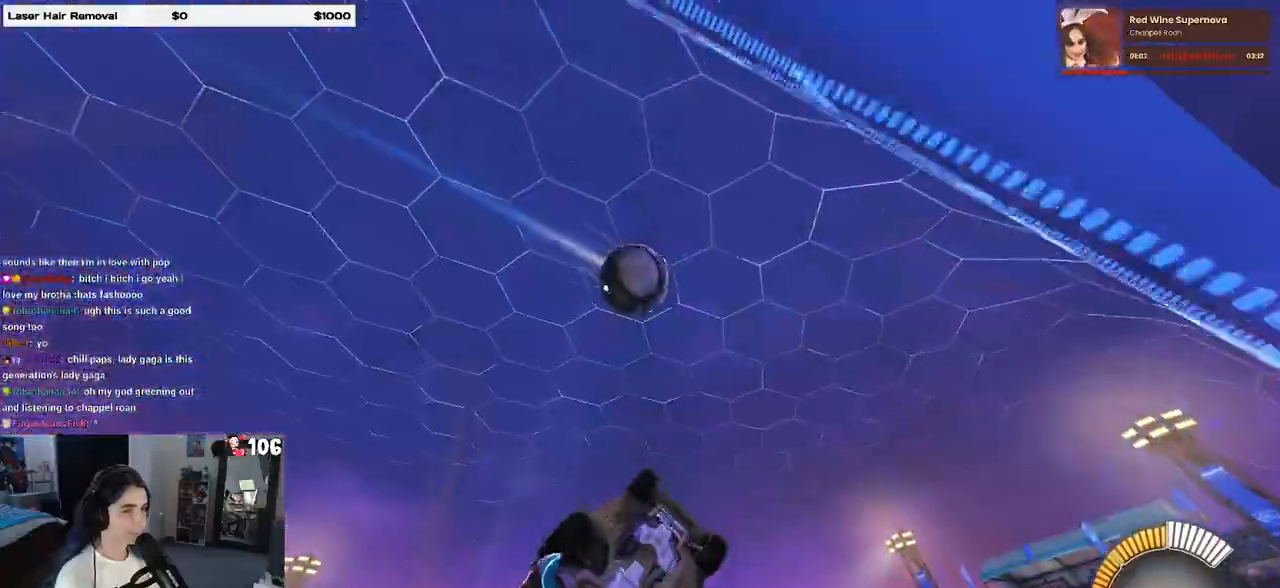
{"buttons": ["SQUARE", "L1", "R2"], "left_stick": "up-left", "right_stick": "center", "events": [[117, "TRIANGLE", "down"], [200, "TRIANGLE", "up"], [367, "left_stick", "up-left"], [383, "SQUARE", "down"]]}
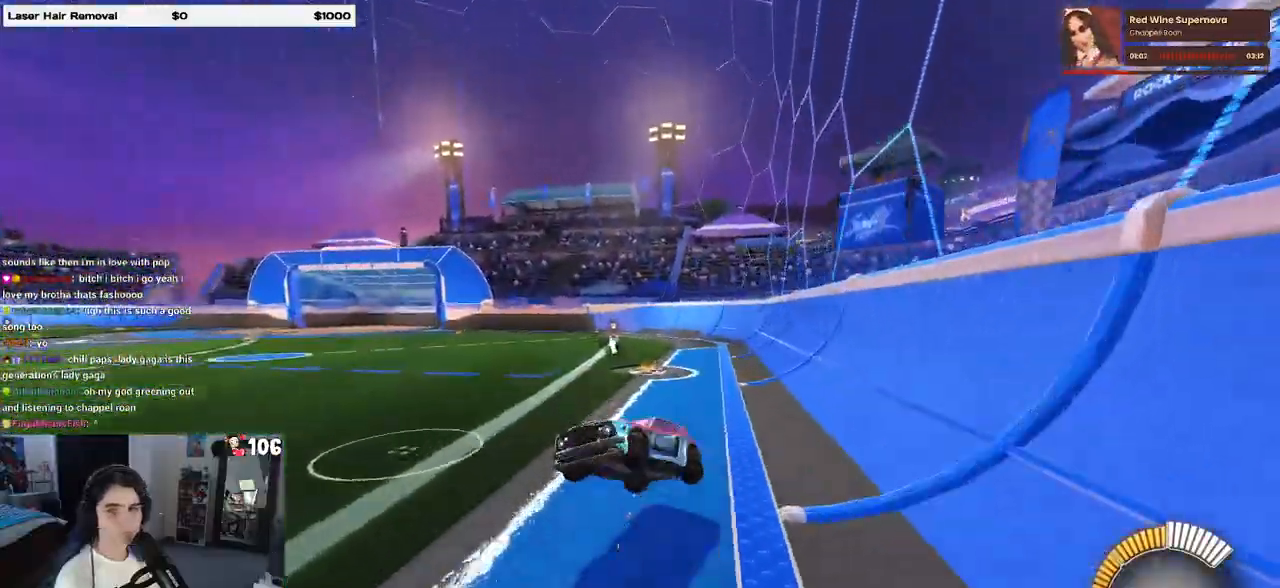
{"buttons": ["SQUARE", "R2"], "left_stick": "up-right", "right_stick": "center", "events": [[83, "L1", "up"], [117, "left_stick", "center"], [233, "left_stick", "right"], [267, "CROSS", "down"], [383, "left_stick", "up-right"], [400, "CROSS", "up"]]}
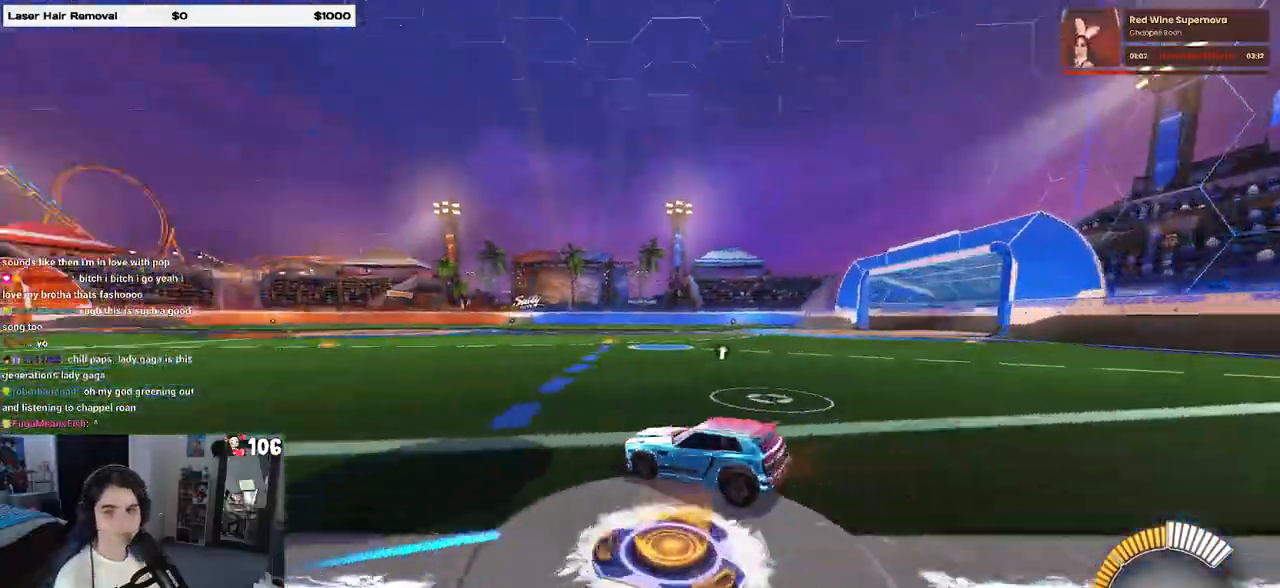
{"buttons": ["SQUARE", "R2"], "left_stick": "right", "right_stick": "center", "events": [[100, "CROSS", "down"], [233, "CROSS", "up"], [300, "left_stick", "right"], [317, "CROSS", "down"], [483, "CROSS", "up"]]}
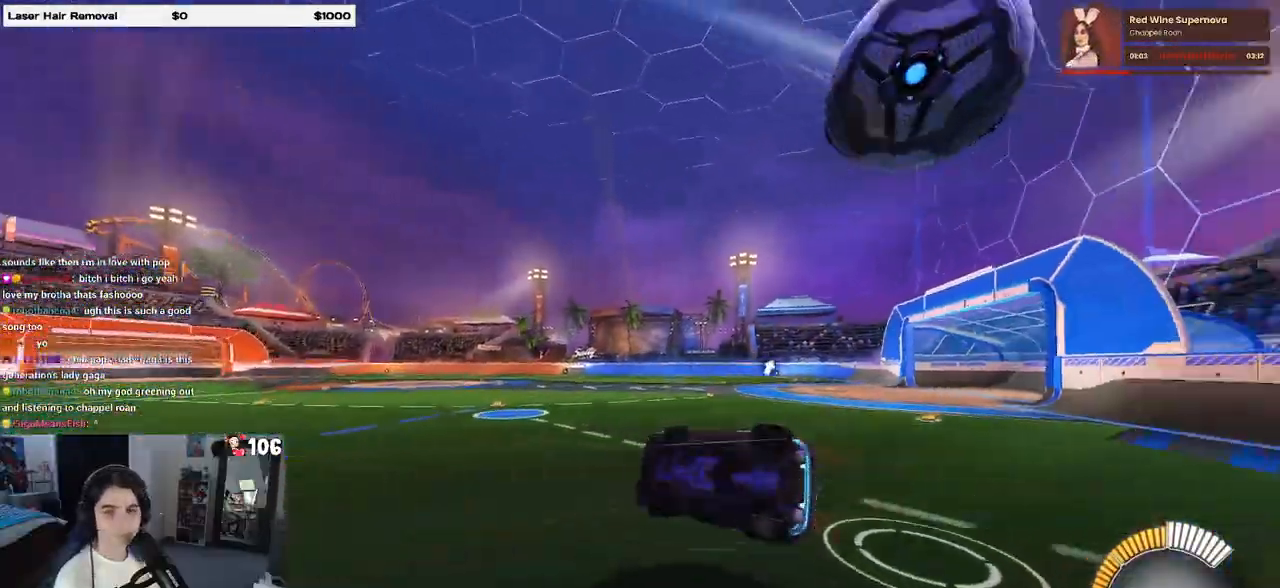
{"buttons": ["R2"], "left_stick": "right", "right_stick": "center", "events": [[17, "SQUARE", "up"], [167, "TRIANGLE", "down"], [267, "TRIANGLE", "up"]]}
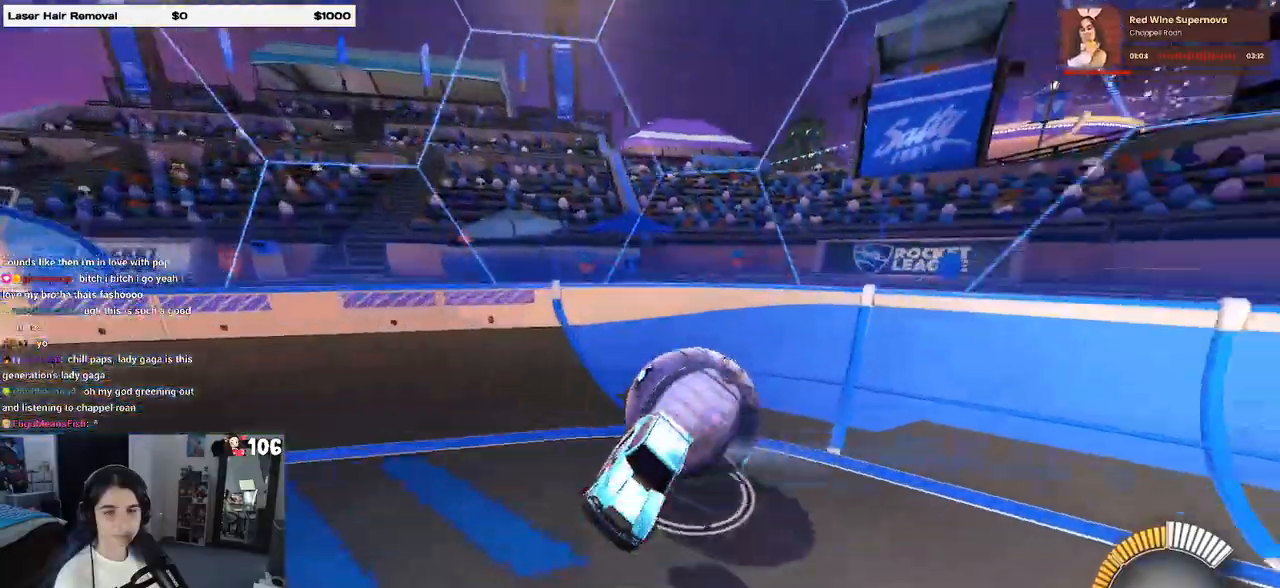
{"buttons": ["R2"], "left_stick": "right", "right_stick": "center", "events": []}
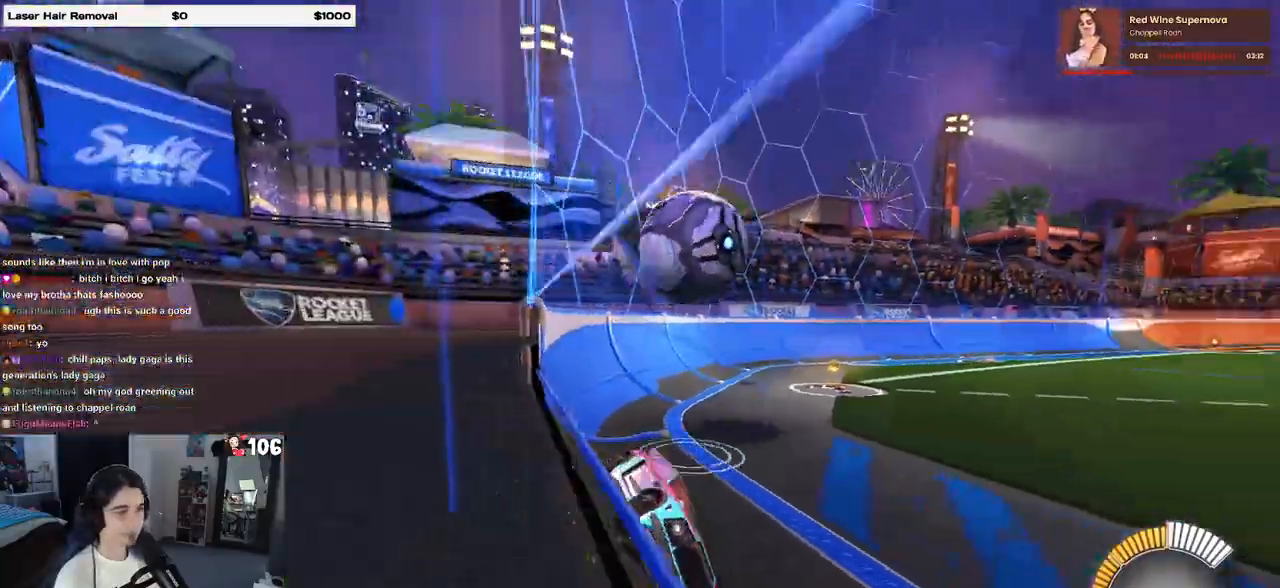
{"buttons": ["CROSS", "L1"], "left_stick": "down-right", "right_stick": "center", "events": [[50, "L2", "down"], [50, "R2", "up"], [167, "R2", "down"], [217, "L2", "up"], [217, "left_stick", "center"], [317, "left_stick", "down-right"], [383, "CROSS", "down"], [383, "L1", "down"], [483, "R2", "up"]]}
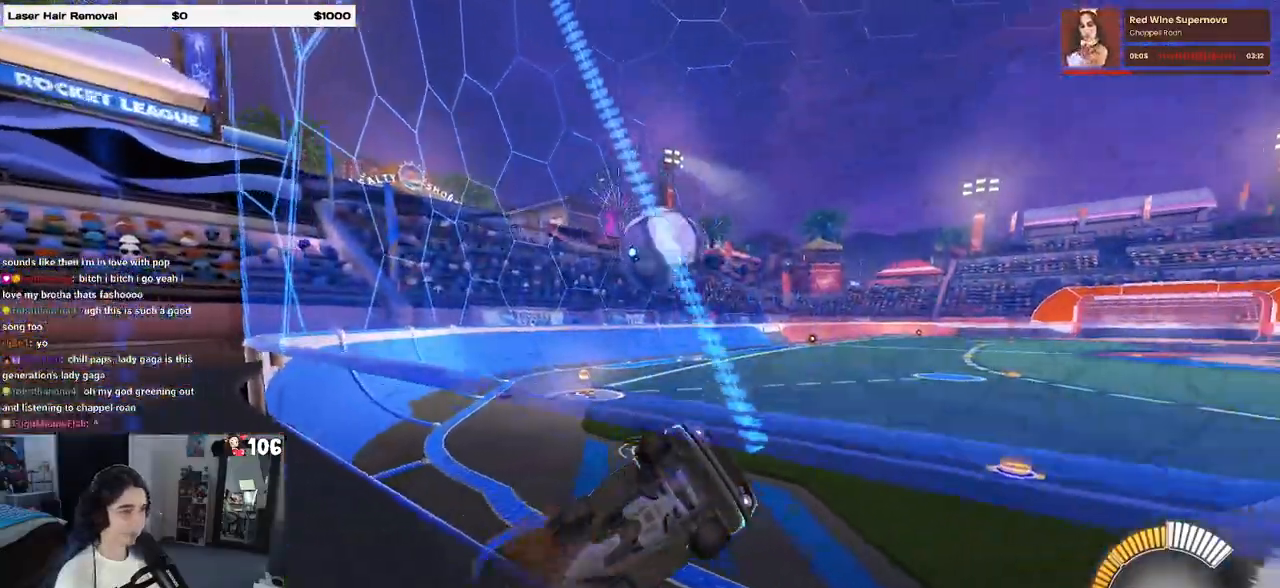
{"buttons": ["CROSS", "R2"], "left_stick": "center", "right_stick": "center", "events": [[33, "CROSS", "up"], [217, "left_stick", "up-right"], [233, "R2", "down"], [400, "L1", "up"], [400, "left_stick", "center"], [417, "CROSS", "down"]]}
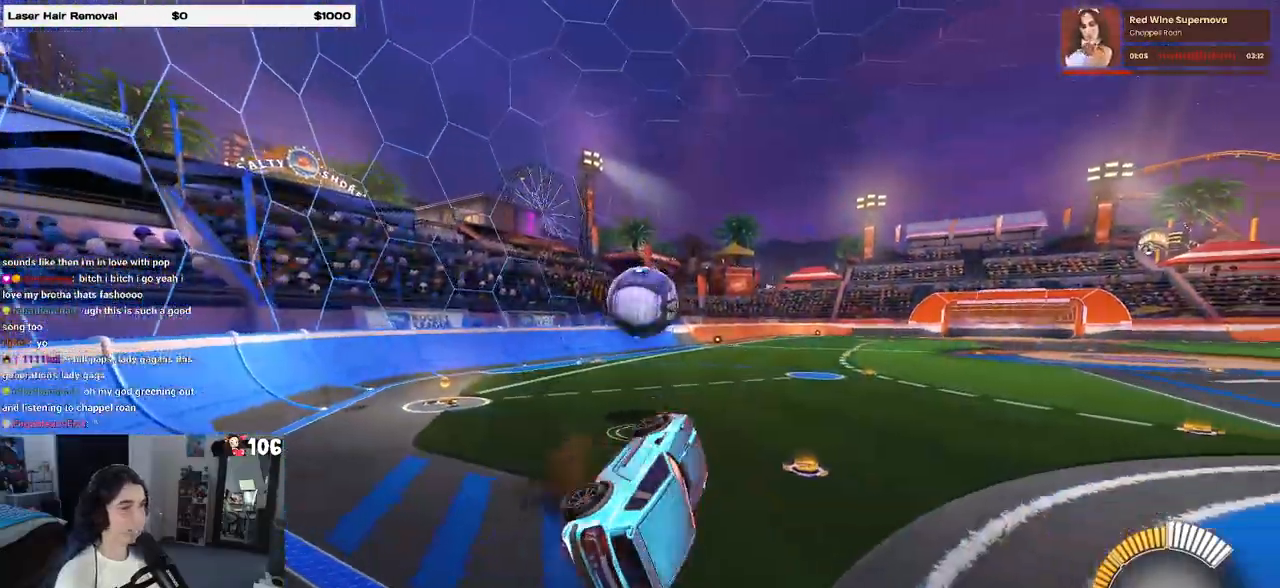
{"buttons": ["R2"], "left_stick": "down-right", "right_stick": "center", "events": [[50, "SQUARE", "down"], [67, "CROSS", "up"], [83, "left_stick", "left"], [317, "SQUARE", "up"], [350, "left_stick", "down-right"]]}
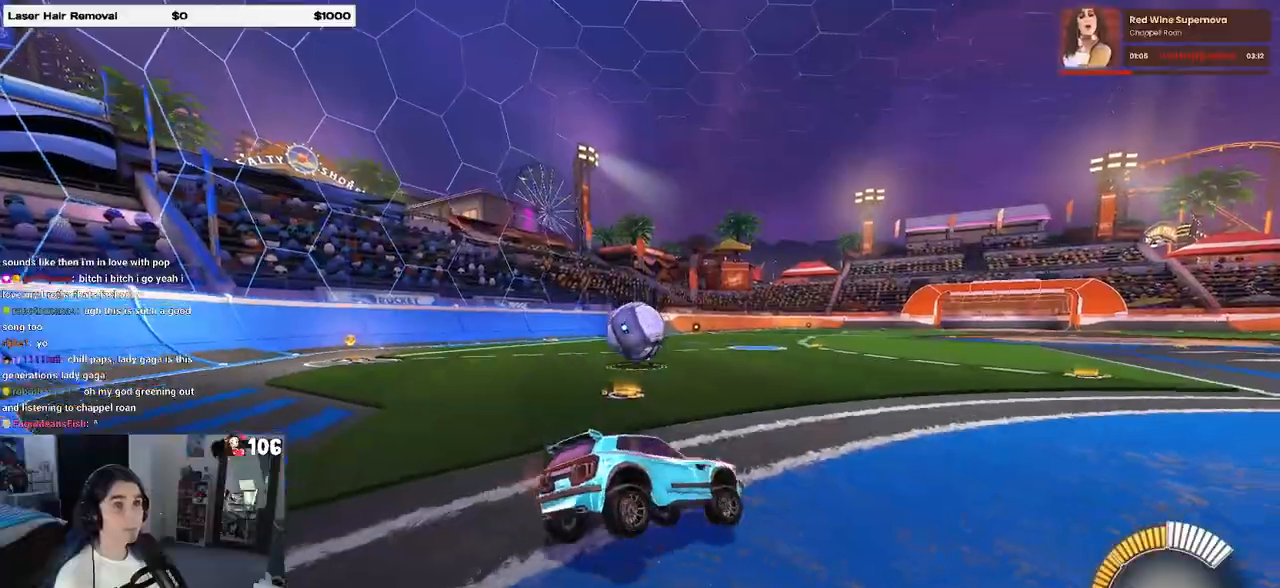
{"buttons": ["R2"], "left_stick": "left", "right_stick": "center", "events": [[50, "R1", "down"], [50, "left_stick", "center"], [250, "left_stick", "left"], [483, "R1", "up"]]}
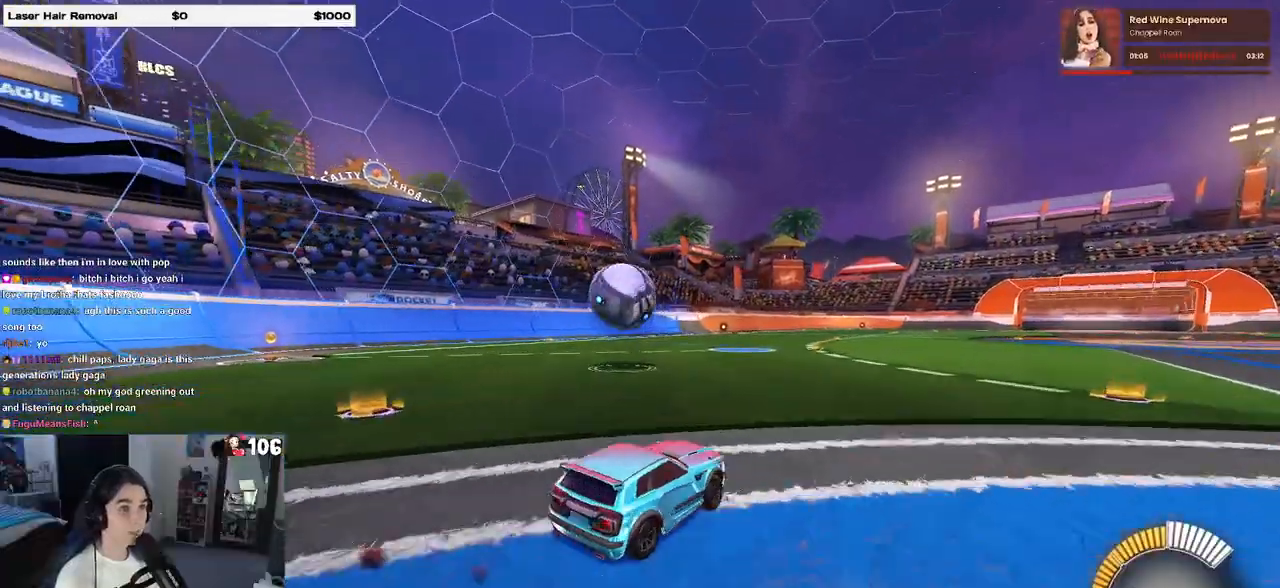
{"buttons": ["CROSS", "R2"], "left_stick": "up-left", "right_stick": "center", "events": [[200, "left_stick", "down-right"], [283, "CROSS", "down"], [433, "CROSS", "up"], [433, "left_stick", "up-left"], [483, "CROSS", "down"]]}
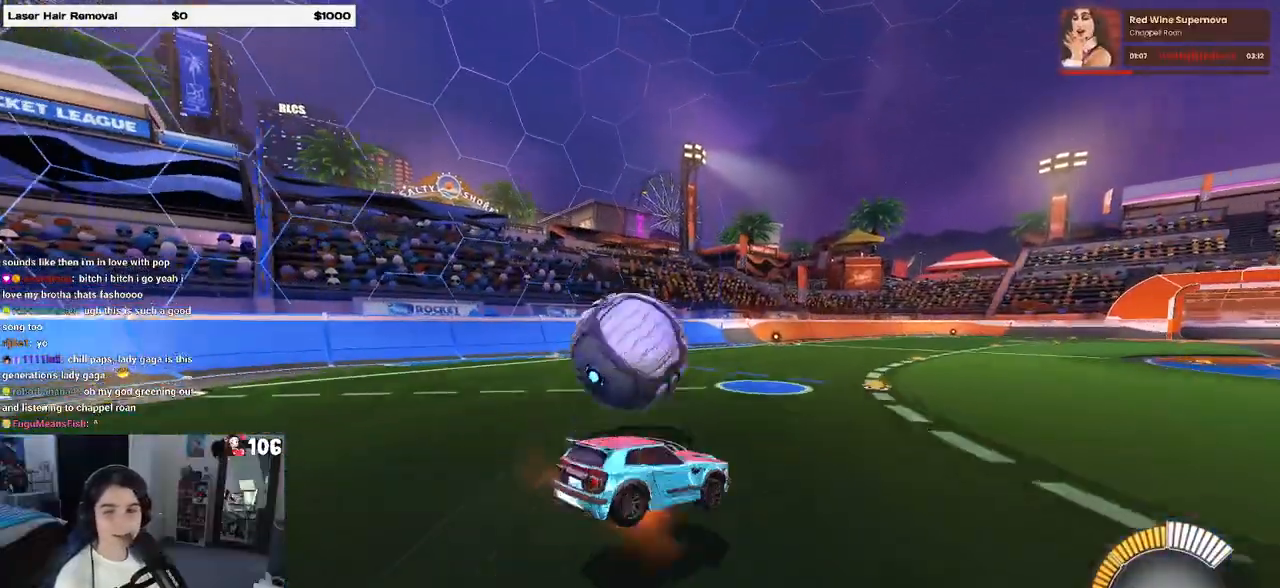
{"buttons": ["SQUARE", "R2"], "left_stick": "down-left", "right_stick": "center", "events": [[83, "SQUARE", "down"], [83, "left_stick", "down-left"], [117, "CROSS", "up"]]}
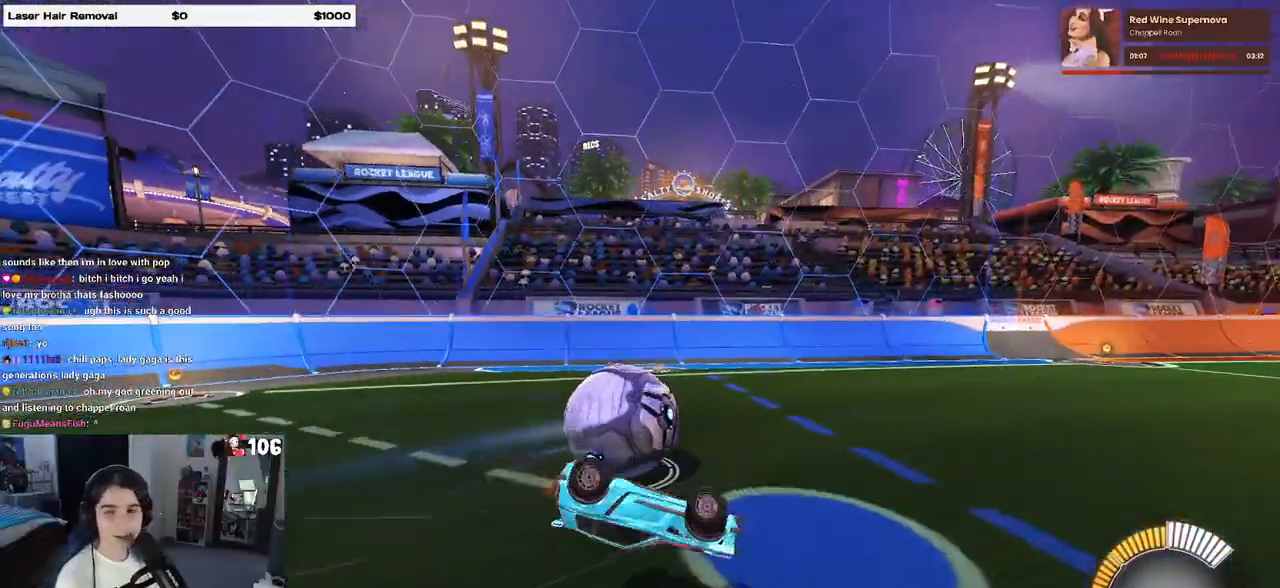
{"buttons": ["R2"], "left_stick": "center", "right_stick": "center", "events": [[317, "SQUARE", "up"], [317, "left_stick", "down"], [467, "left_stick", "center"]]}
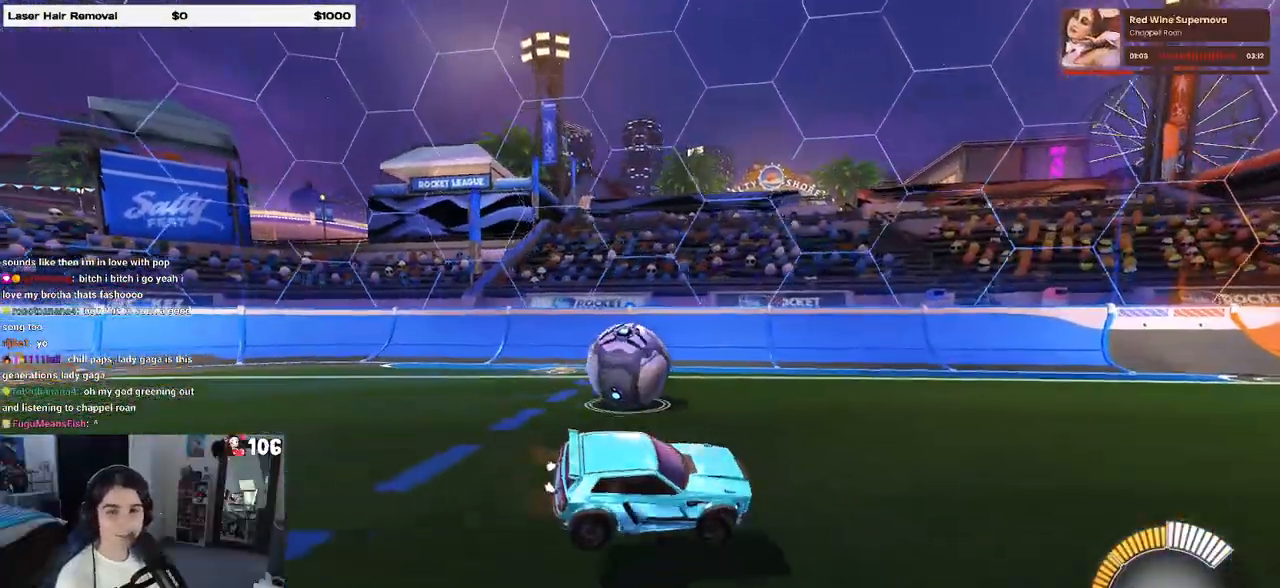
{"buttons": ["R2"], "left_stick": "left", "right_stick": "center", "events": [[267, "left_stick", "left"]]}
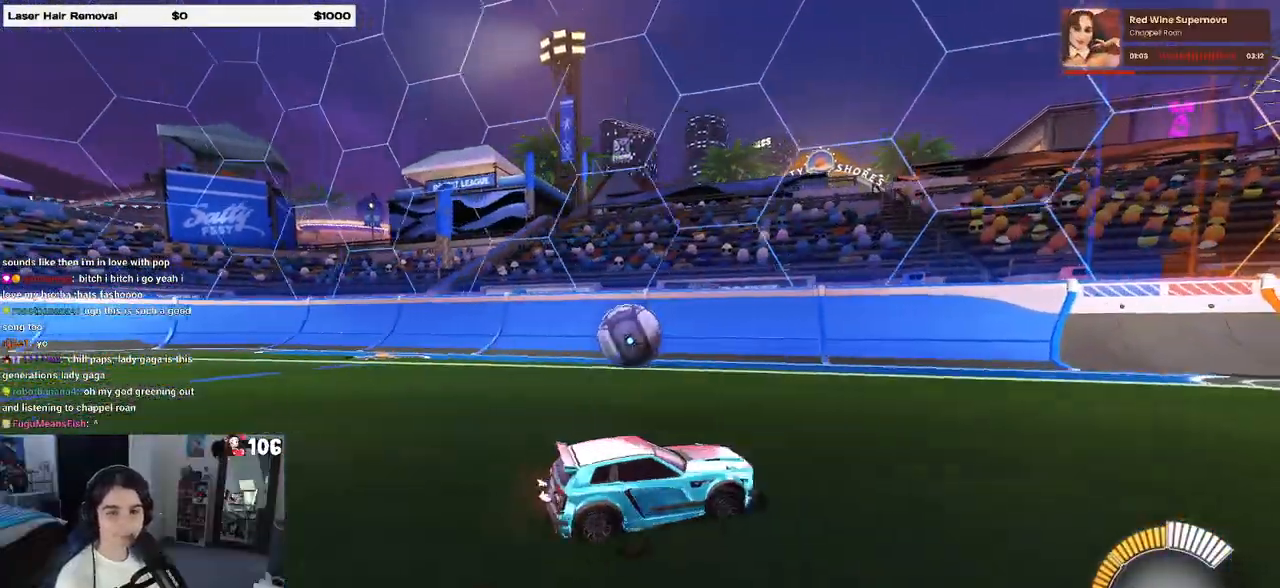
{"buttons": ["R2"], "left_stick": "center", "right_stick": "center", "events": [[300, "left_stick", "center"]]}
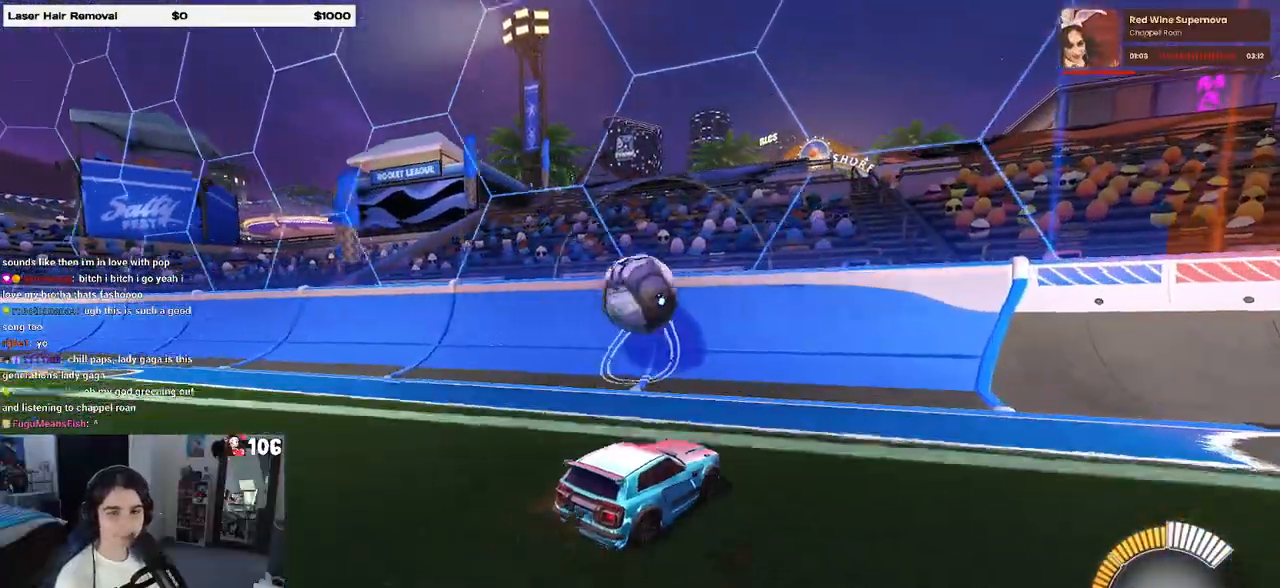
{"buttons": ["R2"], "left_stick": "center", "right_stick": "center", "events": []}
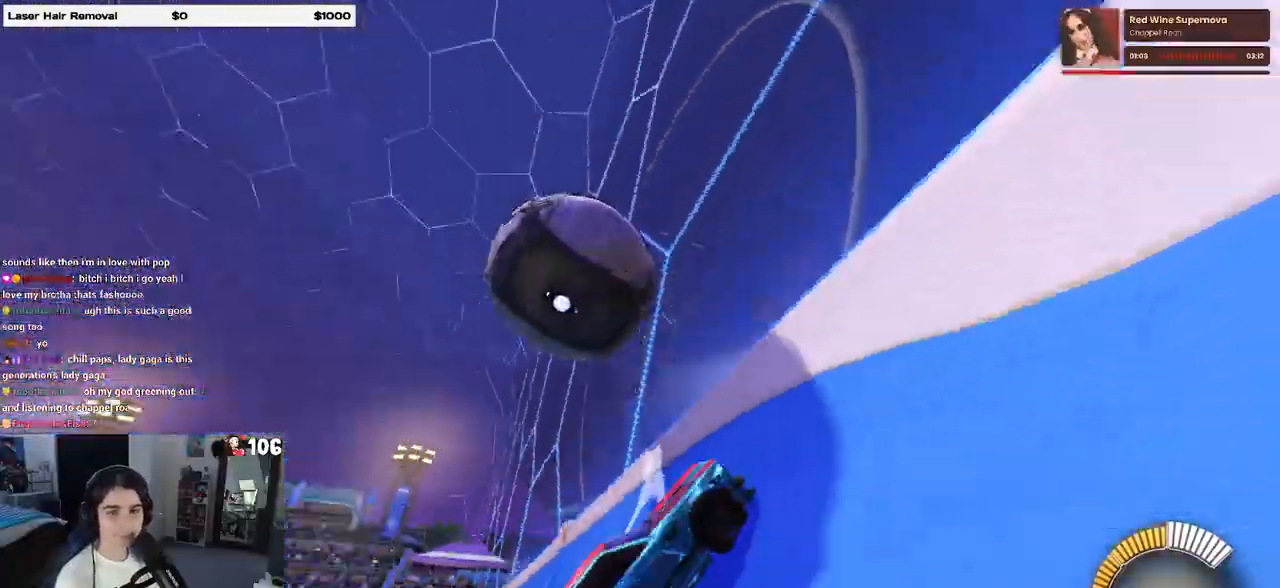
{"buttons": ["L1", "R2"], "left_stick": "right", "right_stick": "center", "events": [[217, "CROSS", "down"], [217, "L1", "down"], [217, "left_stick", "right"], [467, "CROSS", "up"]]}
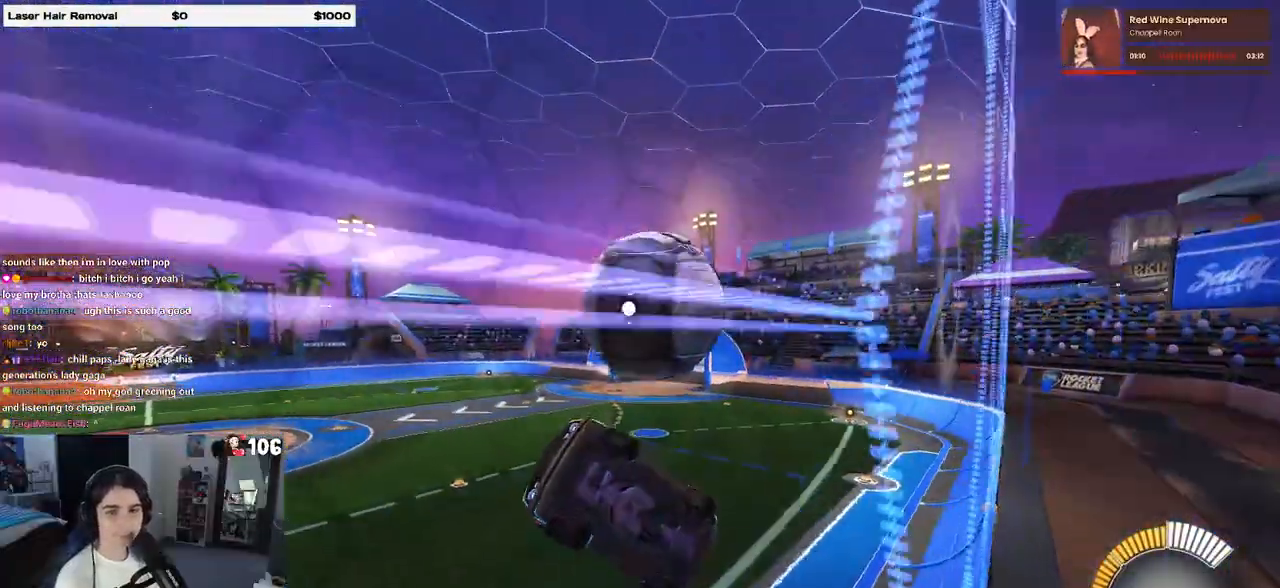
{"buttons": ["L1", "R2"], "left_stick": "up-right", "right_stick": "center", "events": [[350, "left_stick", "up-right"]]}
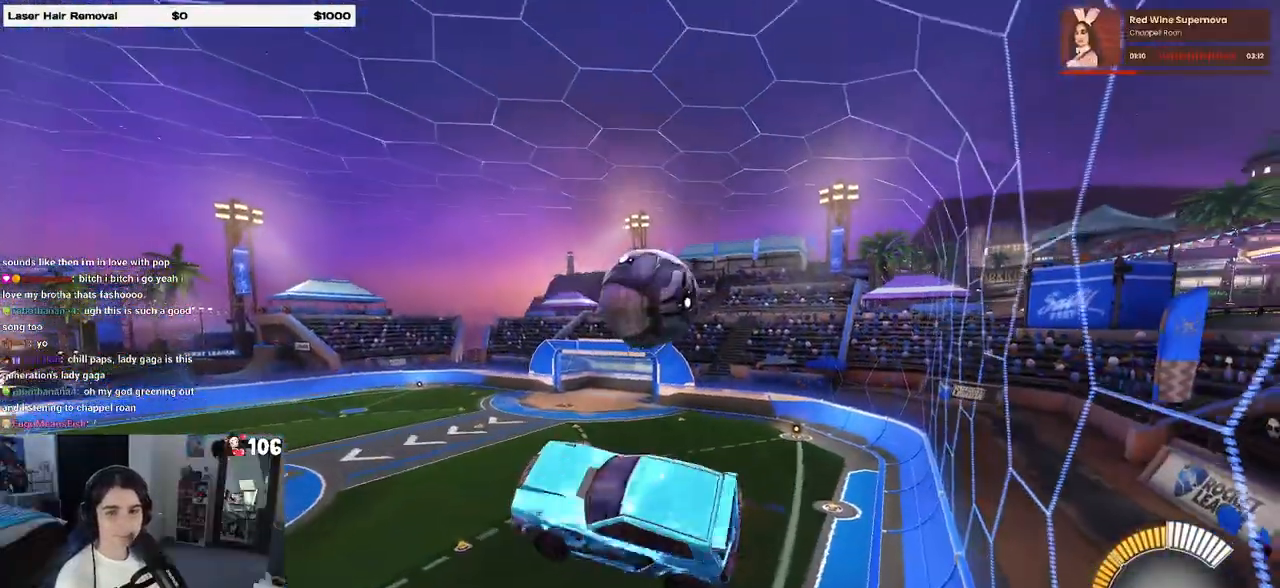
{"buttons": ["R1", "R2"], "left_stick": "down", "right_stick": "center", "events": [[17, "L1", "up"], [133, "left_stick", "up"], [283, "left_stick", "up-left"], [333, "CROSS", "down"], [367, "R1", "down"], [433, "left_stick", "down"], [450, "CROSS", "up"]]}
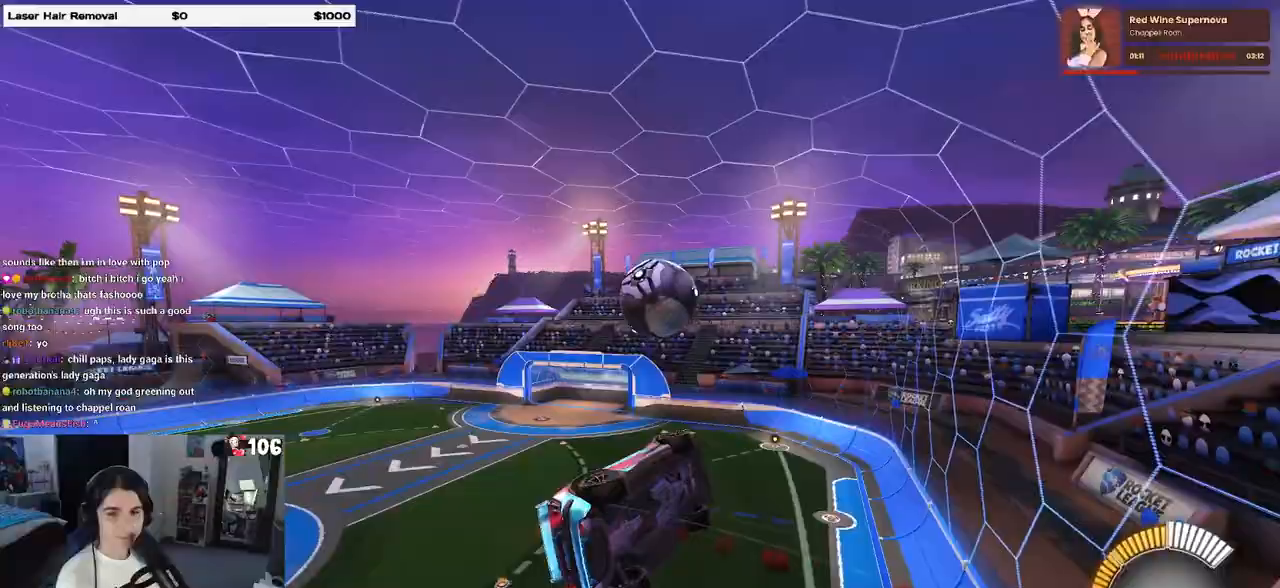
{"buttons": ["L1", "R1", "R2"], "left_stick": "down-right", "right_stick": "center", "events": [[217, "left_stick", "down-right"], [367, "L1", "down"]]}